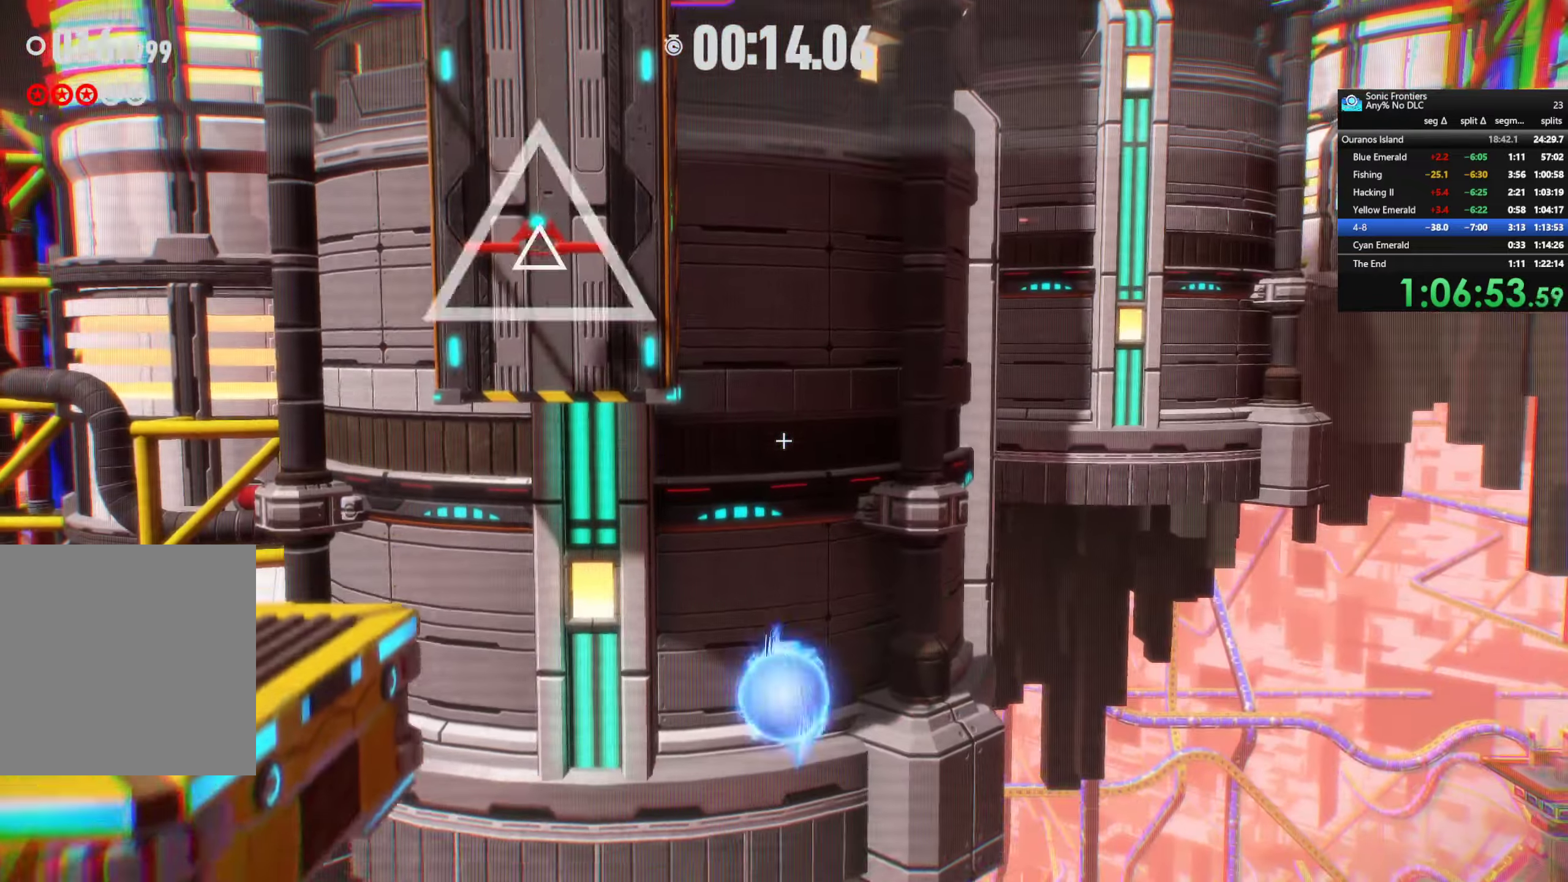
Gameplay with a controller (PlayStation layout); each line is a JSON object with the inputs held at the frame after it (dt_ms = milliseconds from this image to that frame). "events" lists button and stick changes between this image and that frame as [ms after this image, input, new state], when the widget could be followed in between.
{"dt_ms": 500, "buttons": [], "left_stick": "up-left", "right_stick": "center", "events": [[183, "CROSS", "up"], [283, "SQUARE", "down"], [483, "SQUARE", "up"]]}
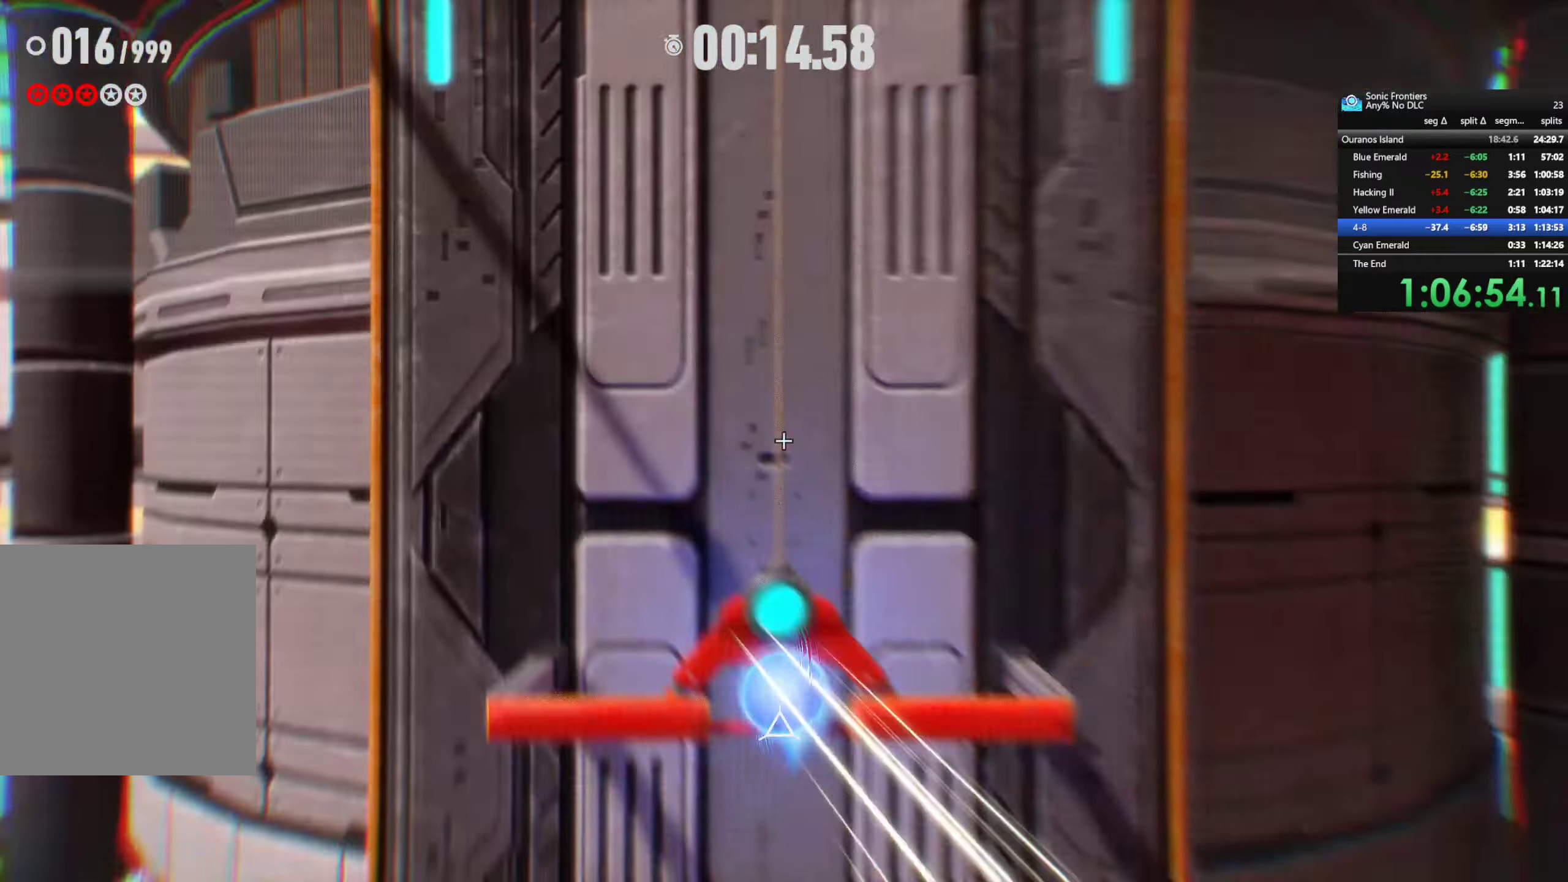
{"dt_ms": 500, "buttons": [], "left_stick": "center", "right_stick": "center", "events": [[100, "left_stick", "center"]]}
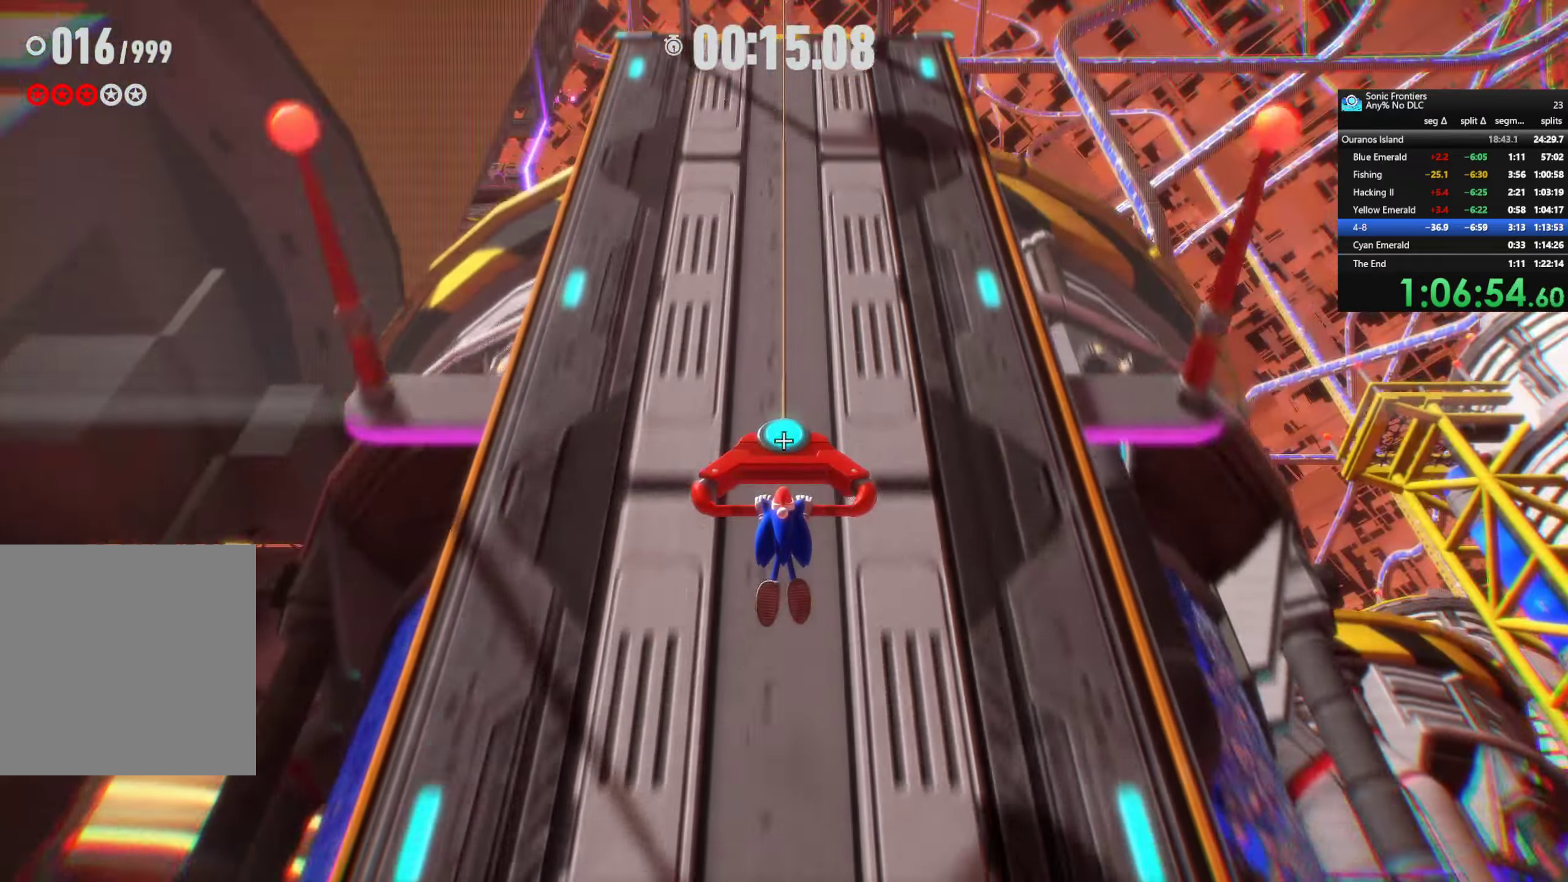
{"dt_ms": 500, "buttons": [], "left_stick": "up", "right_stick": "center", "events": [[100, "left_stick", "up"]]}
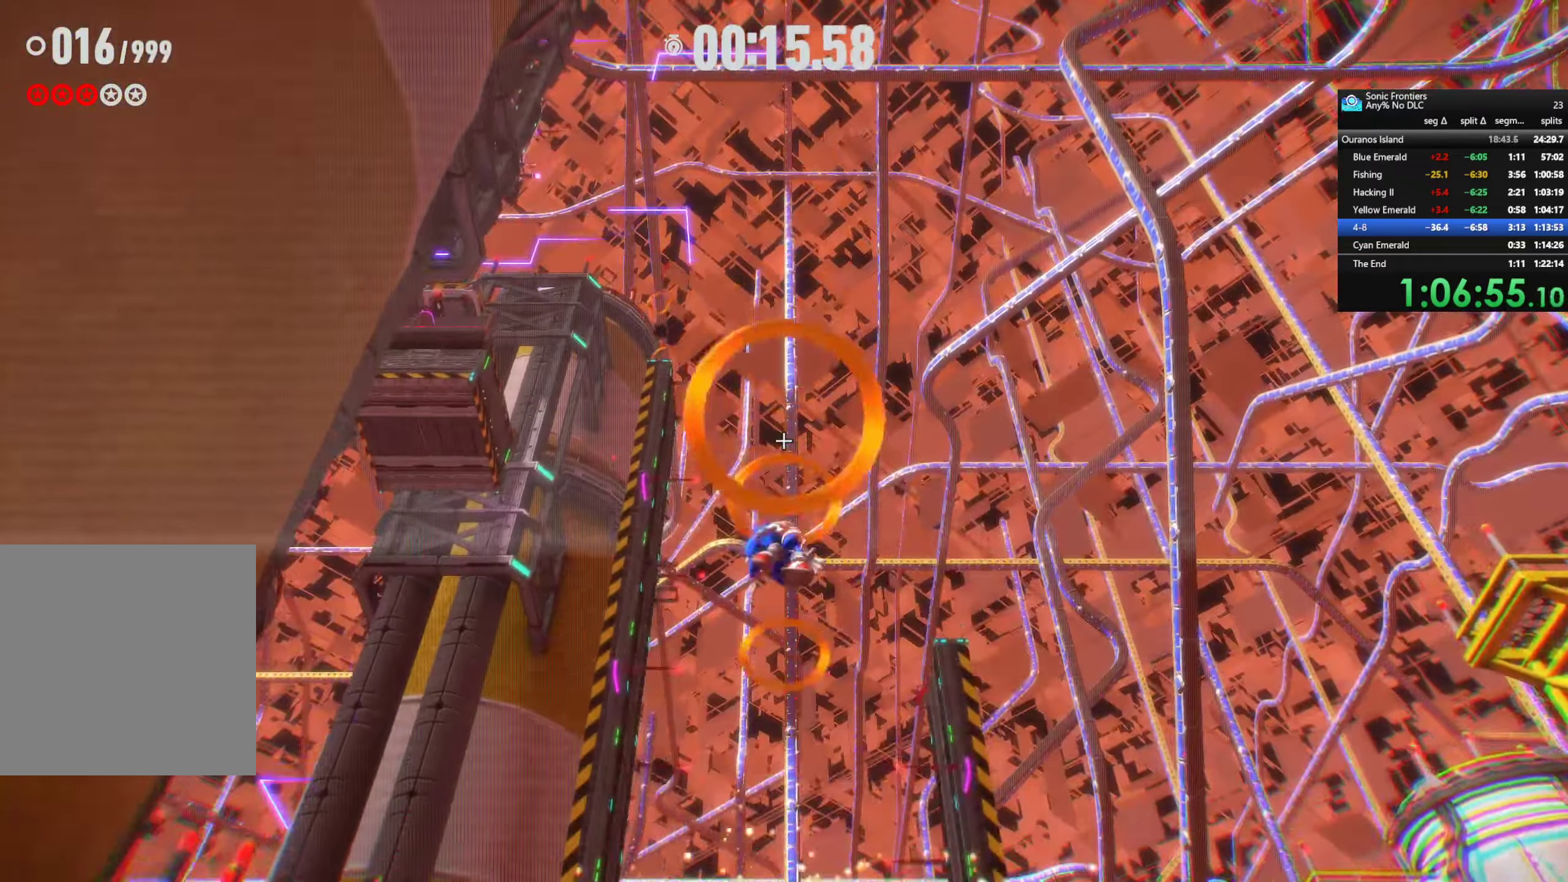
{"dt_ms": 500, "buttons": [], "left_stick": "up", "right_stick": "center", "events": []}
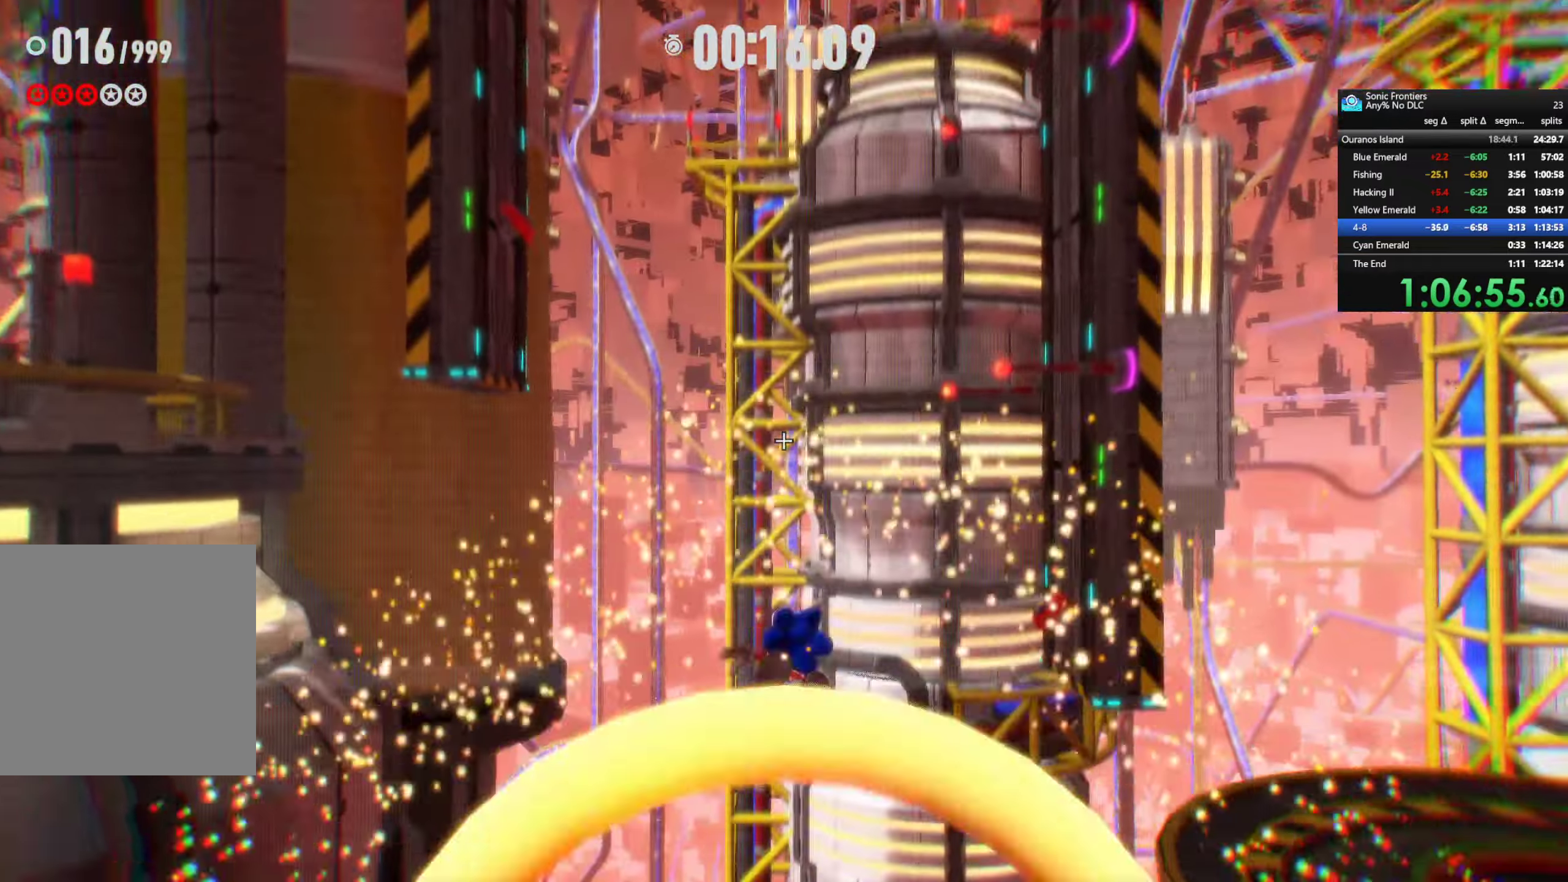
{"dt_ms": 500, "buttons": [], "left_stick": "up", "right_stick": "center", "events": [[316, "SQUARE", "down"], [466, "SQUARE", "up"]]}
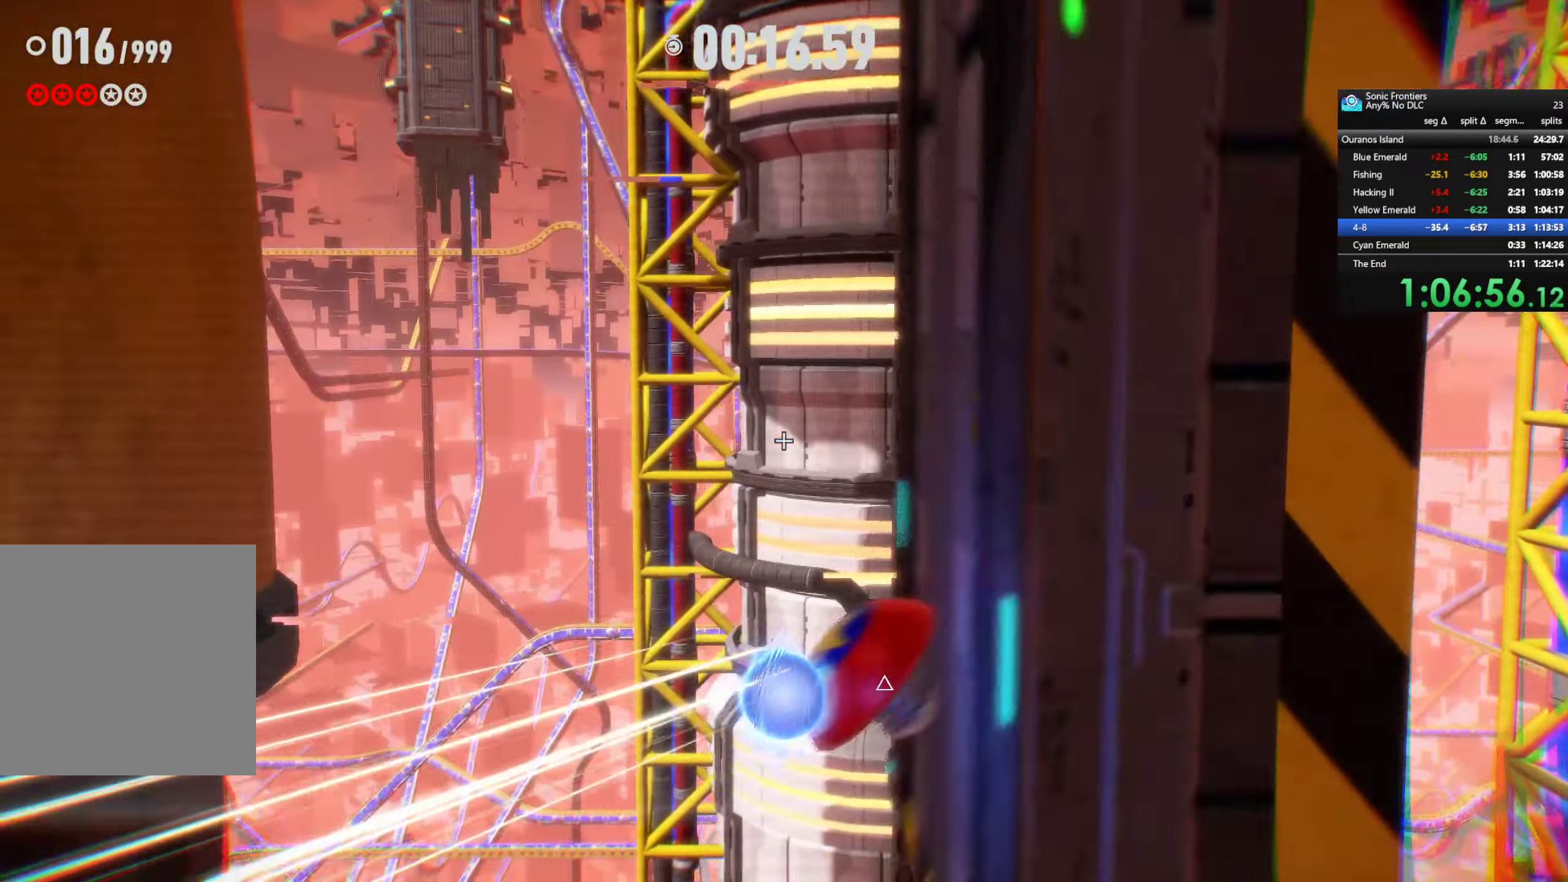
{"dt_ms": 500, "buttons": [], "left_stick": "up", "right_stick": "center", "events": []}
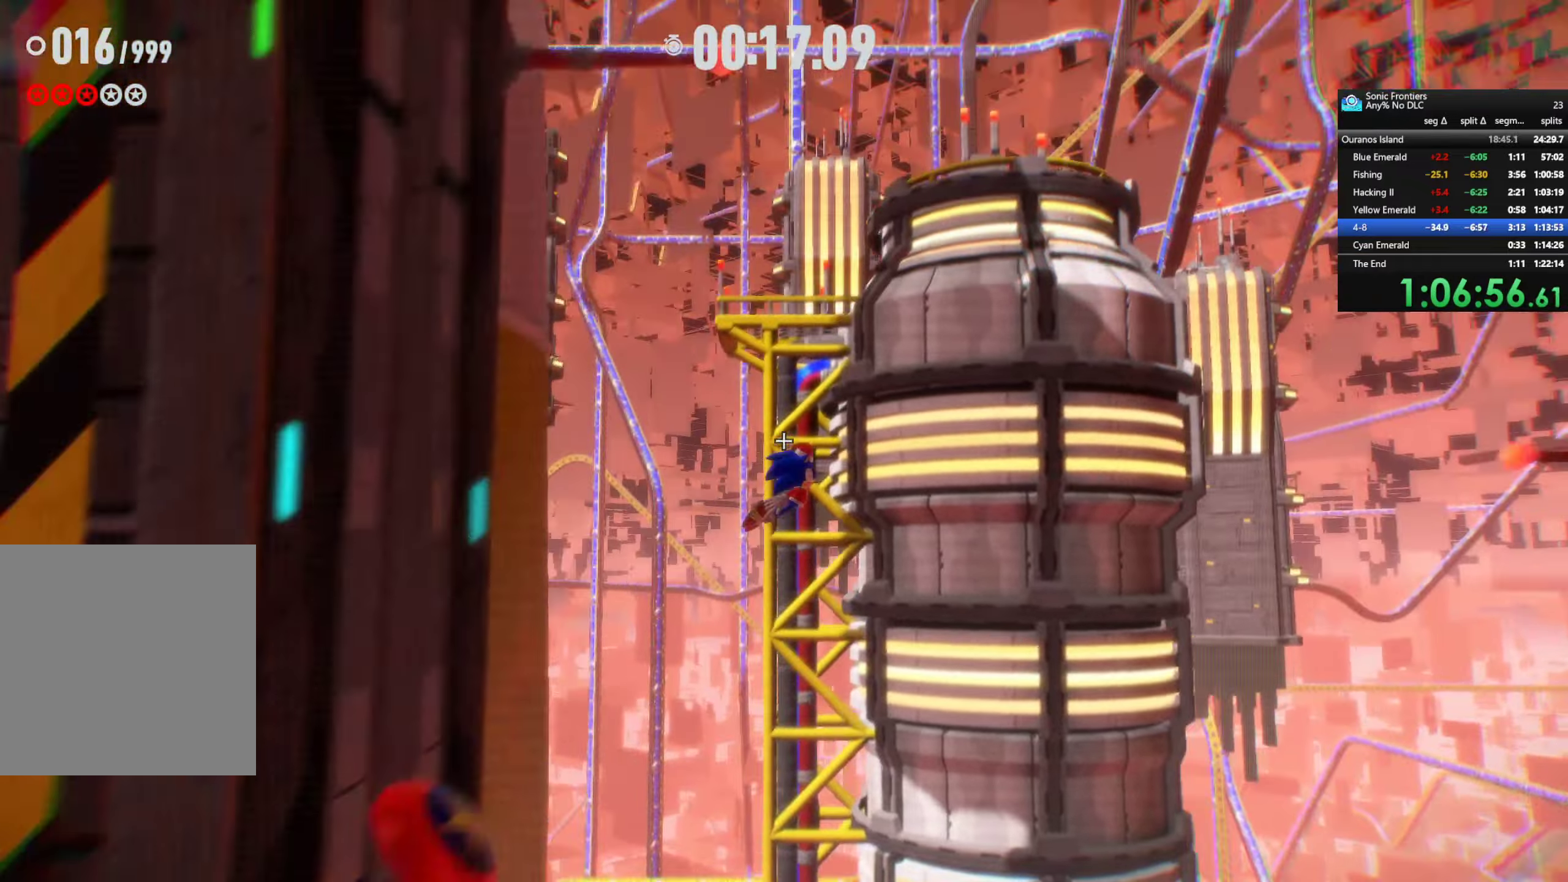
{"dt_ms": 500, "buttons": [], "left_stick": "up", "right_stick": "center", "events": []}
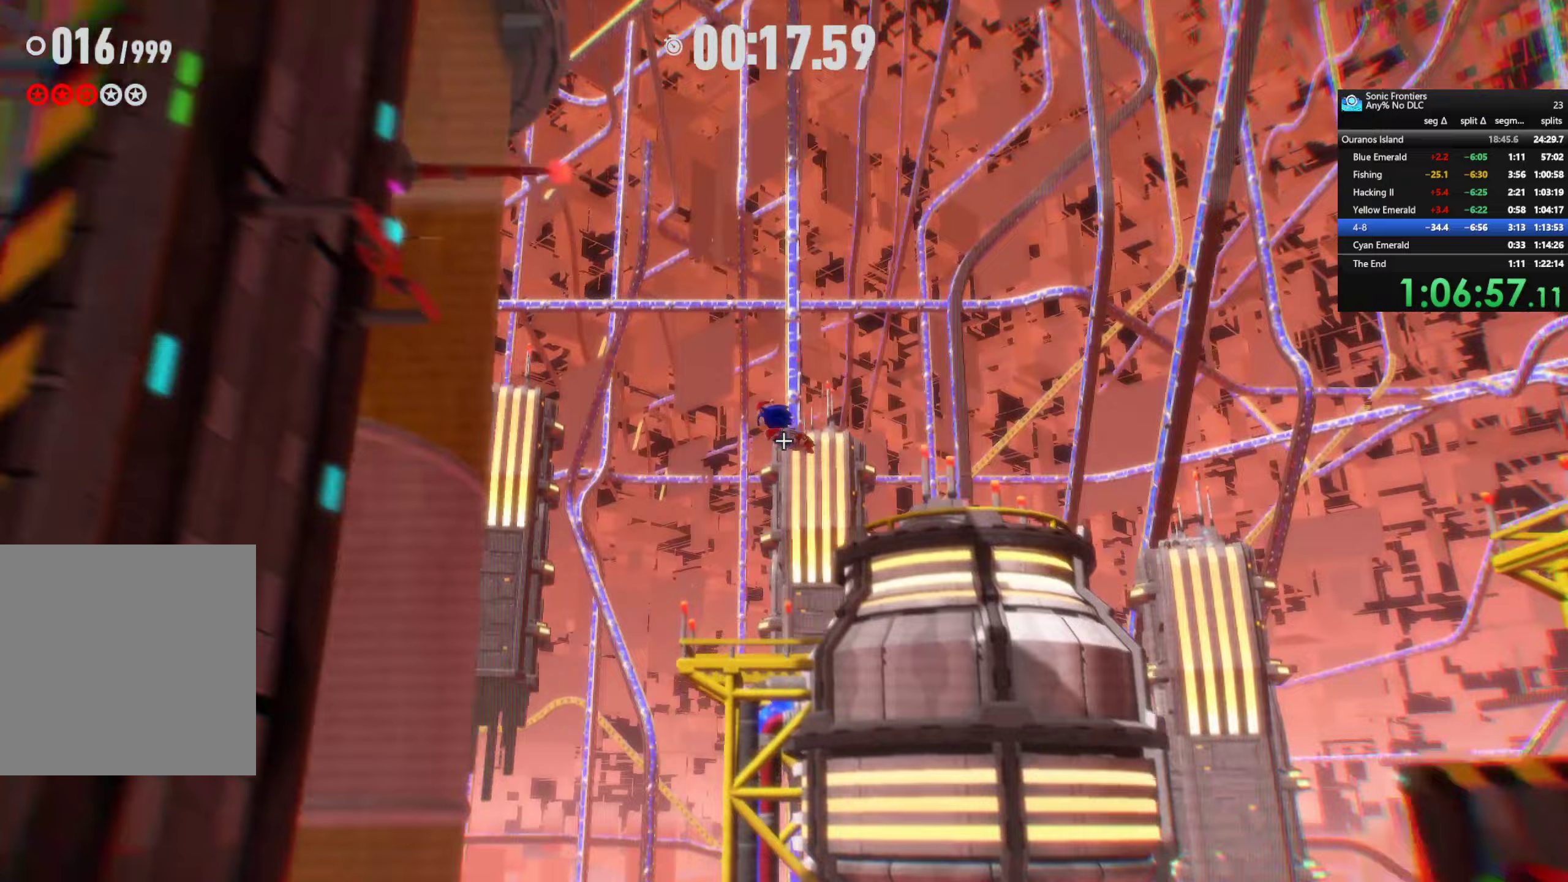
{"dt_ms": 500, "buttons": [], "left_stick": "up", "right_stick": "center", "events": []}
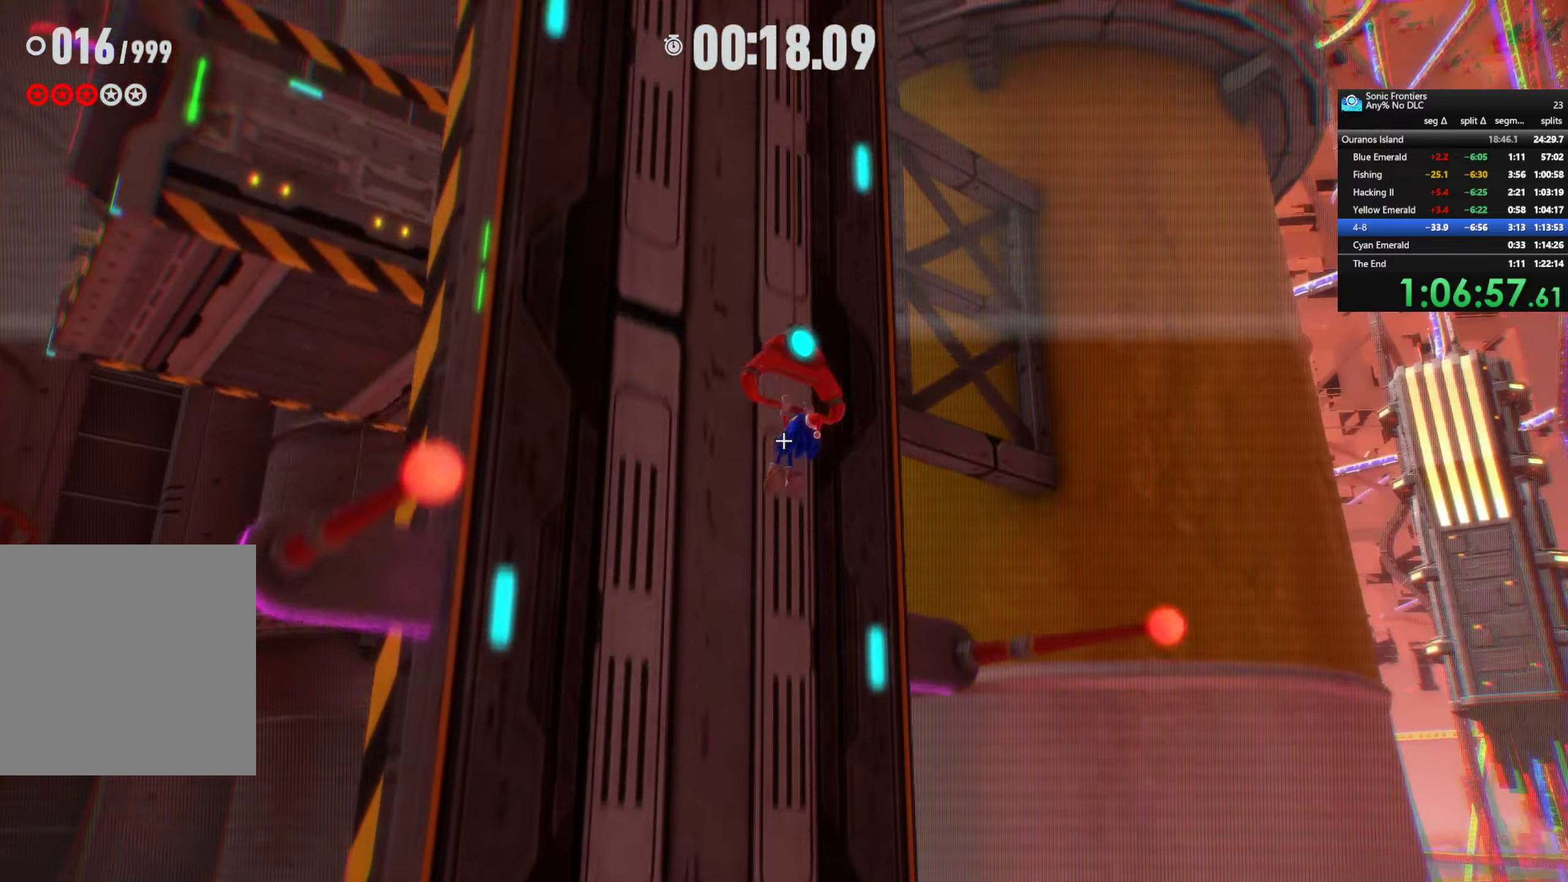
{"dt_ms": 500, "buttons": [], "left_stick": "up", "right_stick": "center", "events": []}
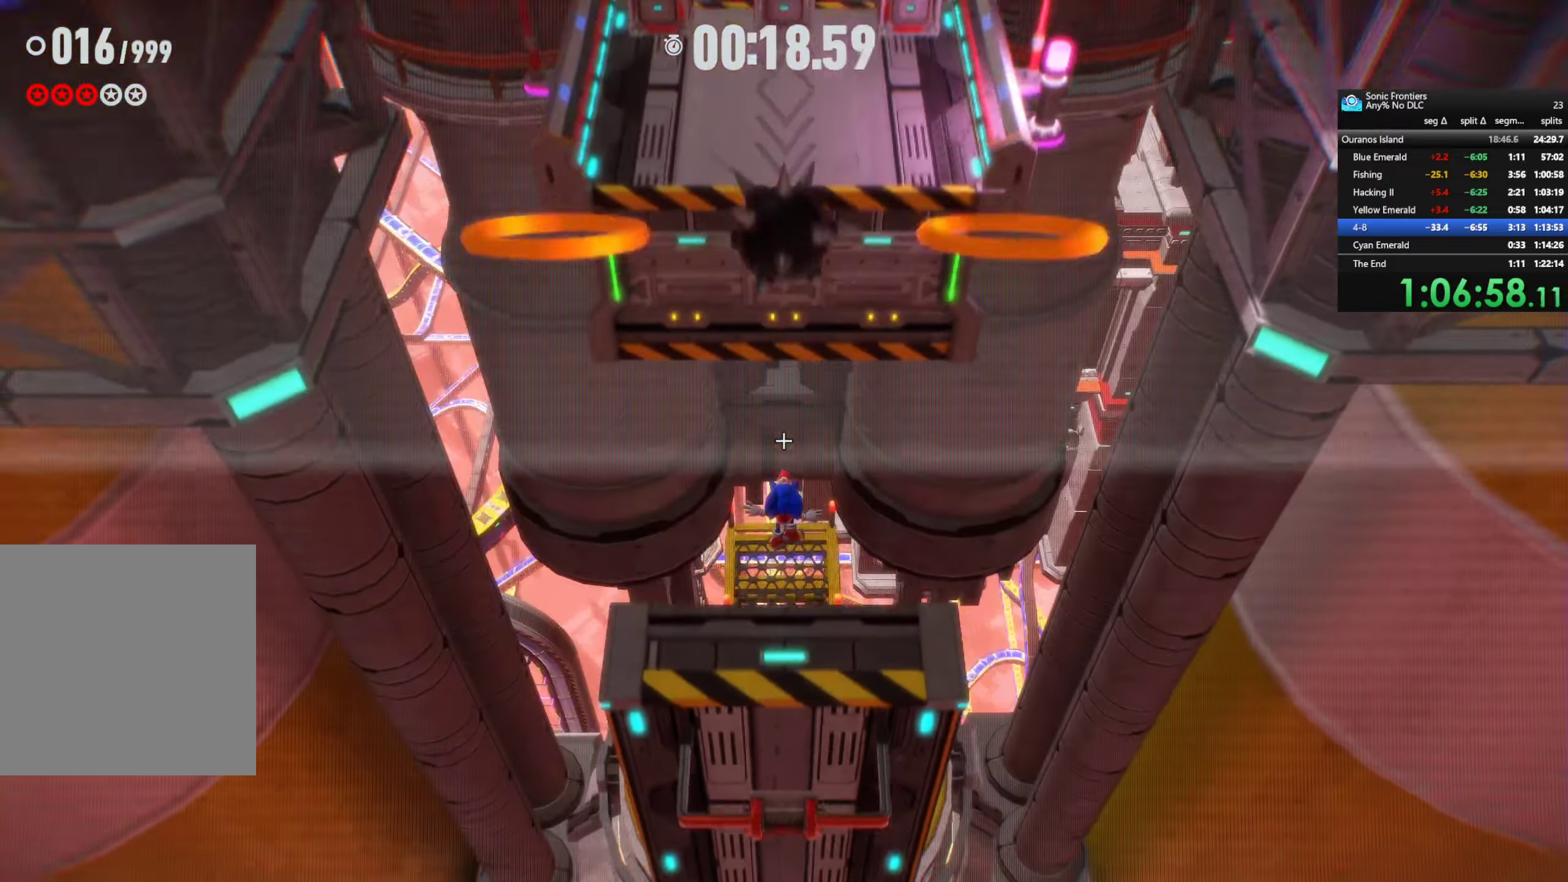
{"dt_ms": 1000, "buttons": [], "left_stick": "center", "right_stick": "center", "events": [[117, "L3", "down"], [267, "L3", "up"], [467, "L3", "down"], [600, "L3", "up"], [767, "left_stick", "center"]]}
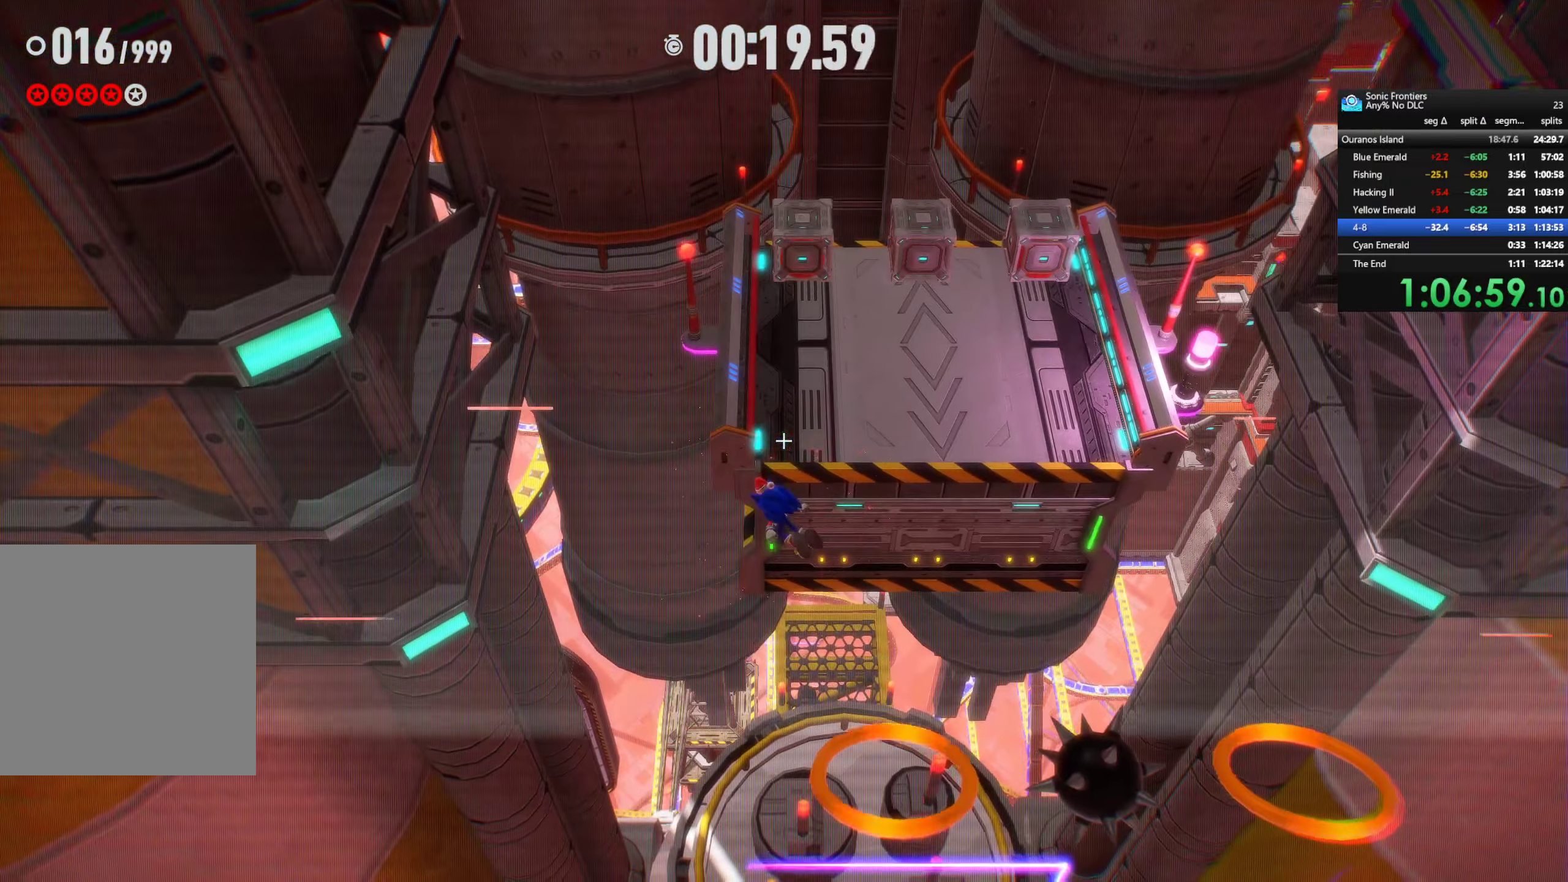
{"dt_ms": 500, "buttons": [], "left_stick": "right", "right_stick": "center", "events": [[17, "left_stick", "right"]]}
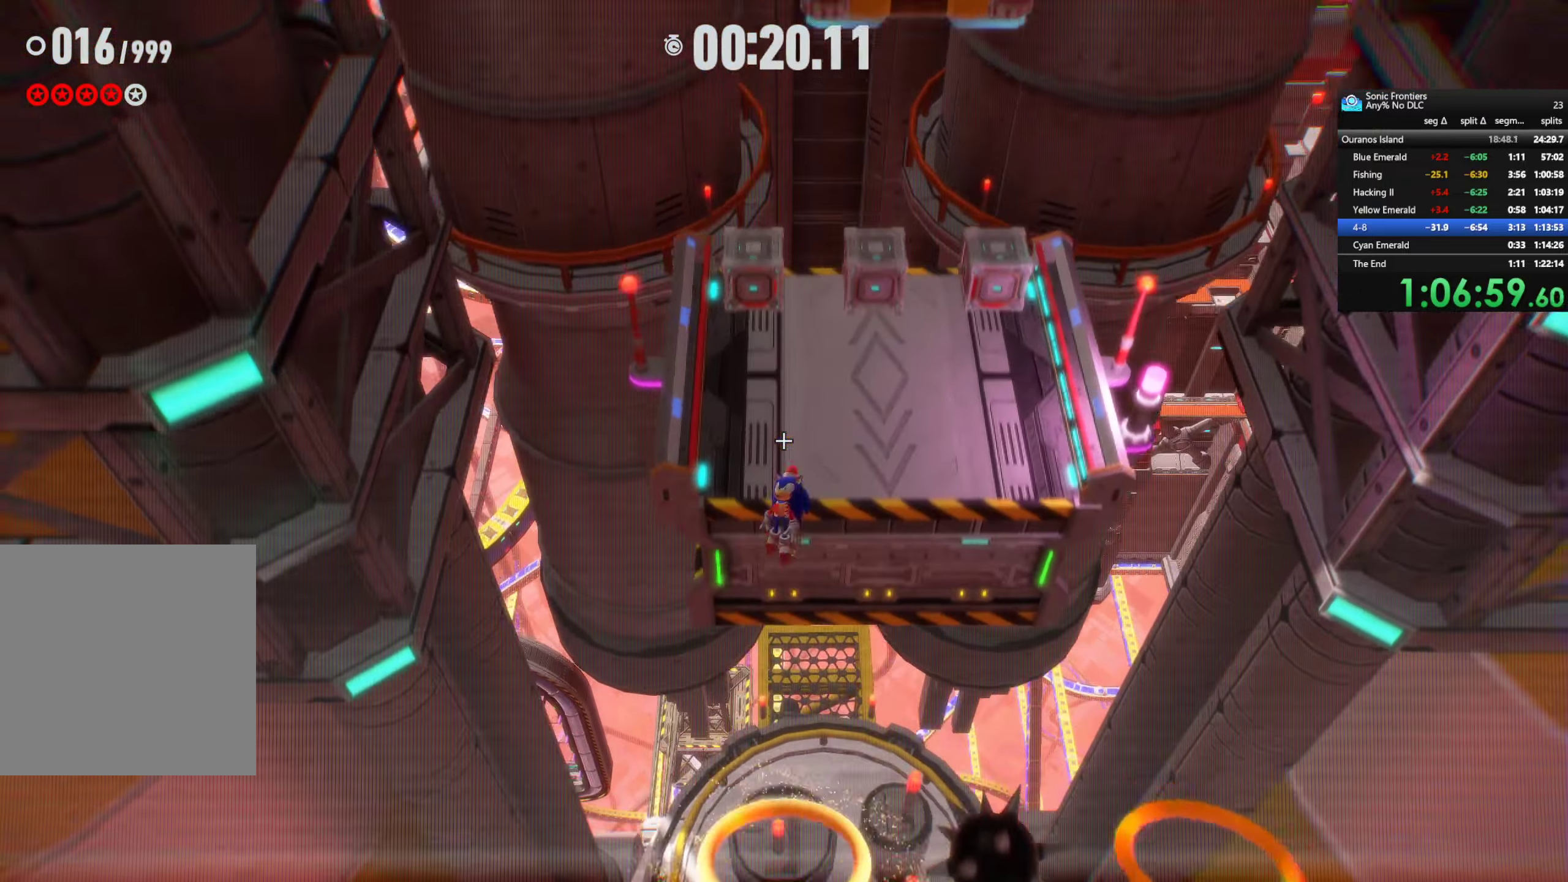
{"dt_ms": 500, "buttons": [], "left_stick": "up-right", "right_stick": "center", "events": [[33, "left_stick", "up-right"]]}
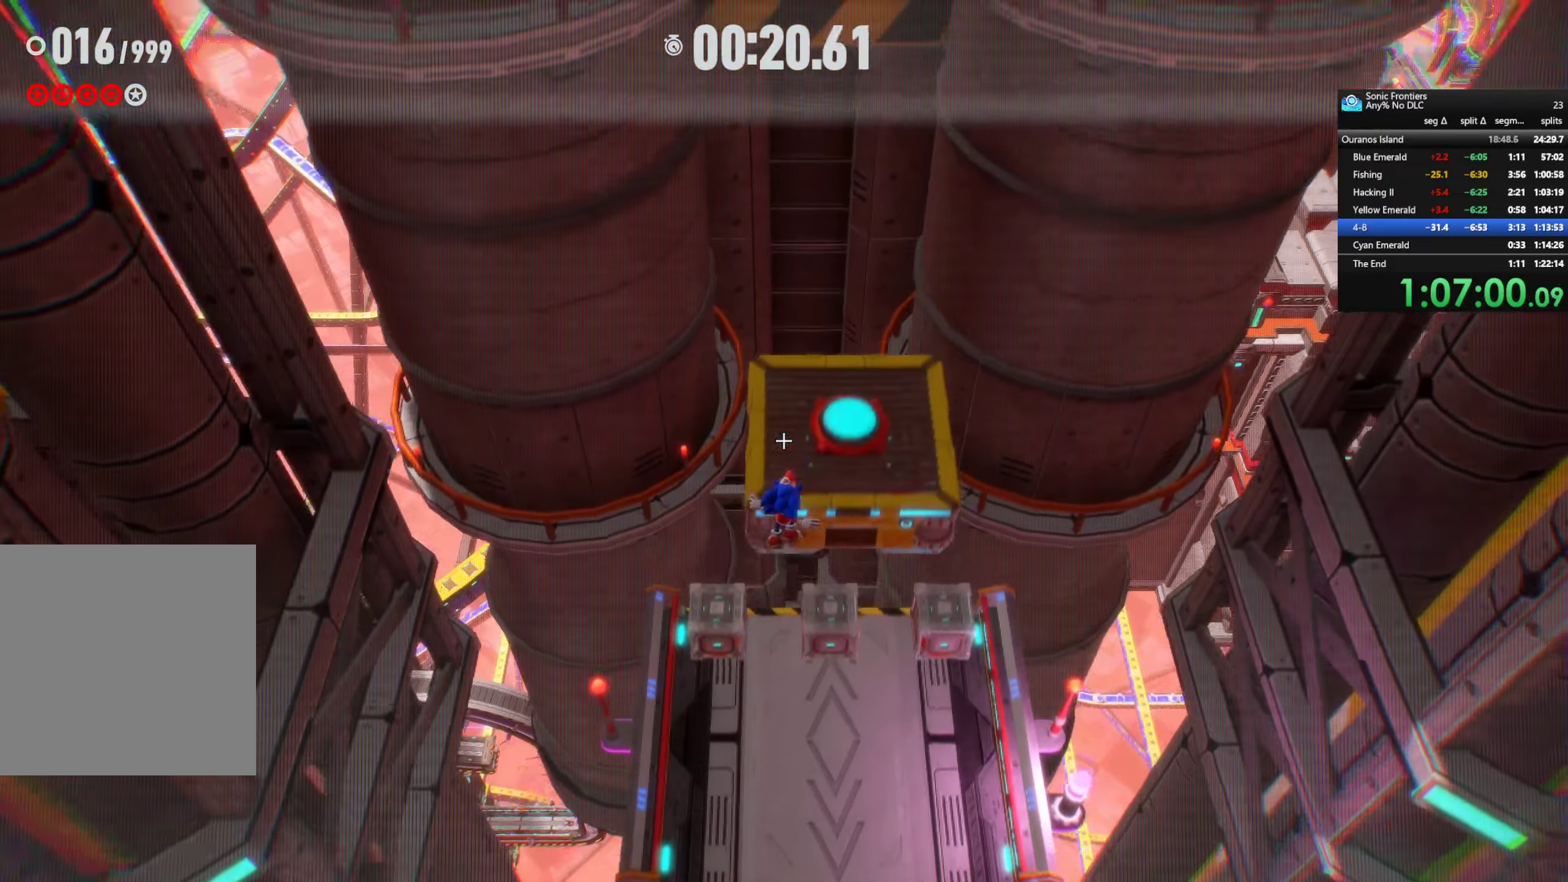
{"dt_ms": 500, "buttons": [], "left_stick": "center", "right_stick": "center", "events": [[233, "left_stick", "center"]]}
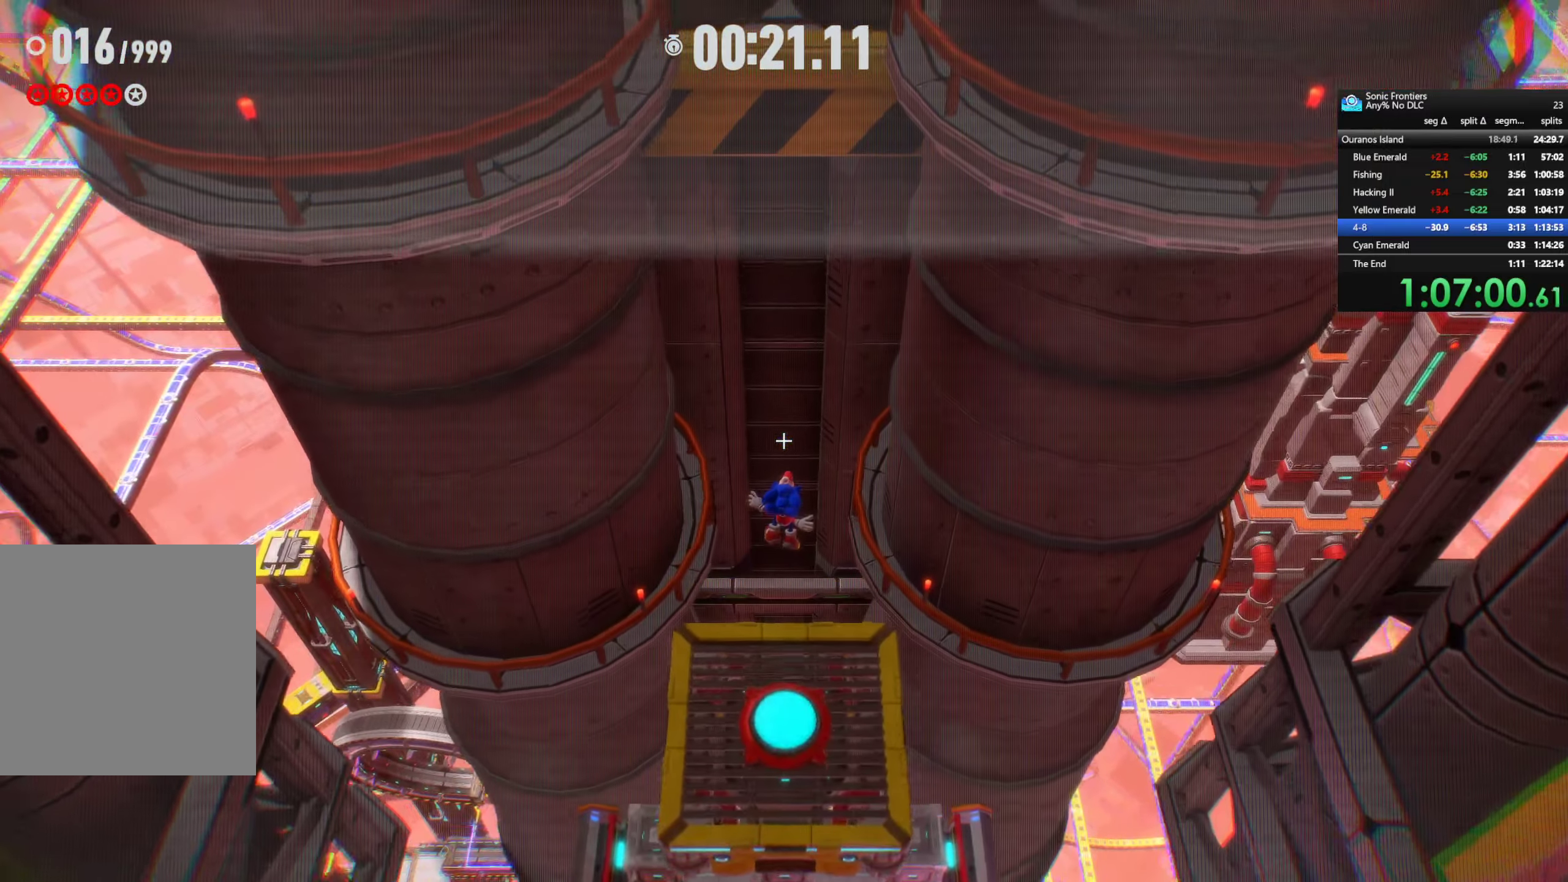
{"dt_ms": 500, "buttons": [], "left_stick": "center", "right_stick": "center", "events": [[200, "CIRCLE", "down"], [350, "CIRCLE", "up"]]}
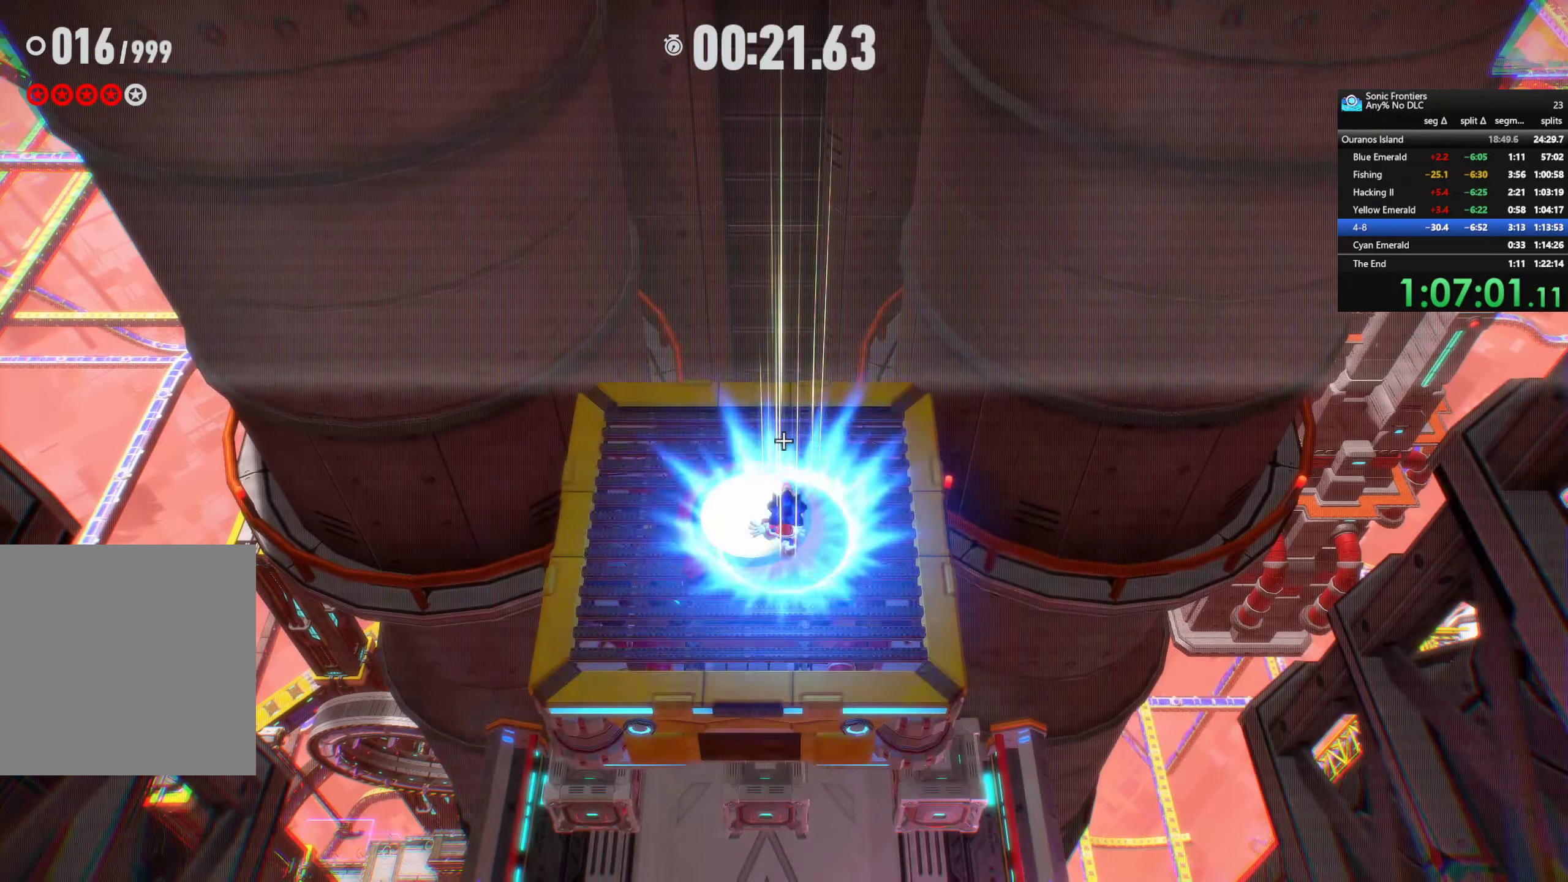
{"dt_ms": 500, "buttons": [], "left_stick": "center", "right_stick": "center", "events": []}
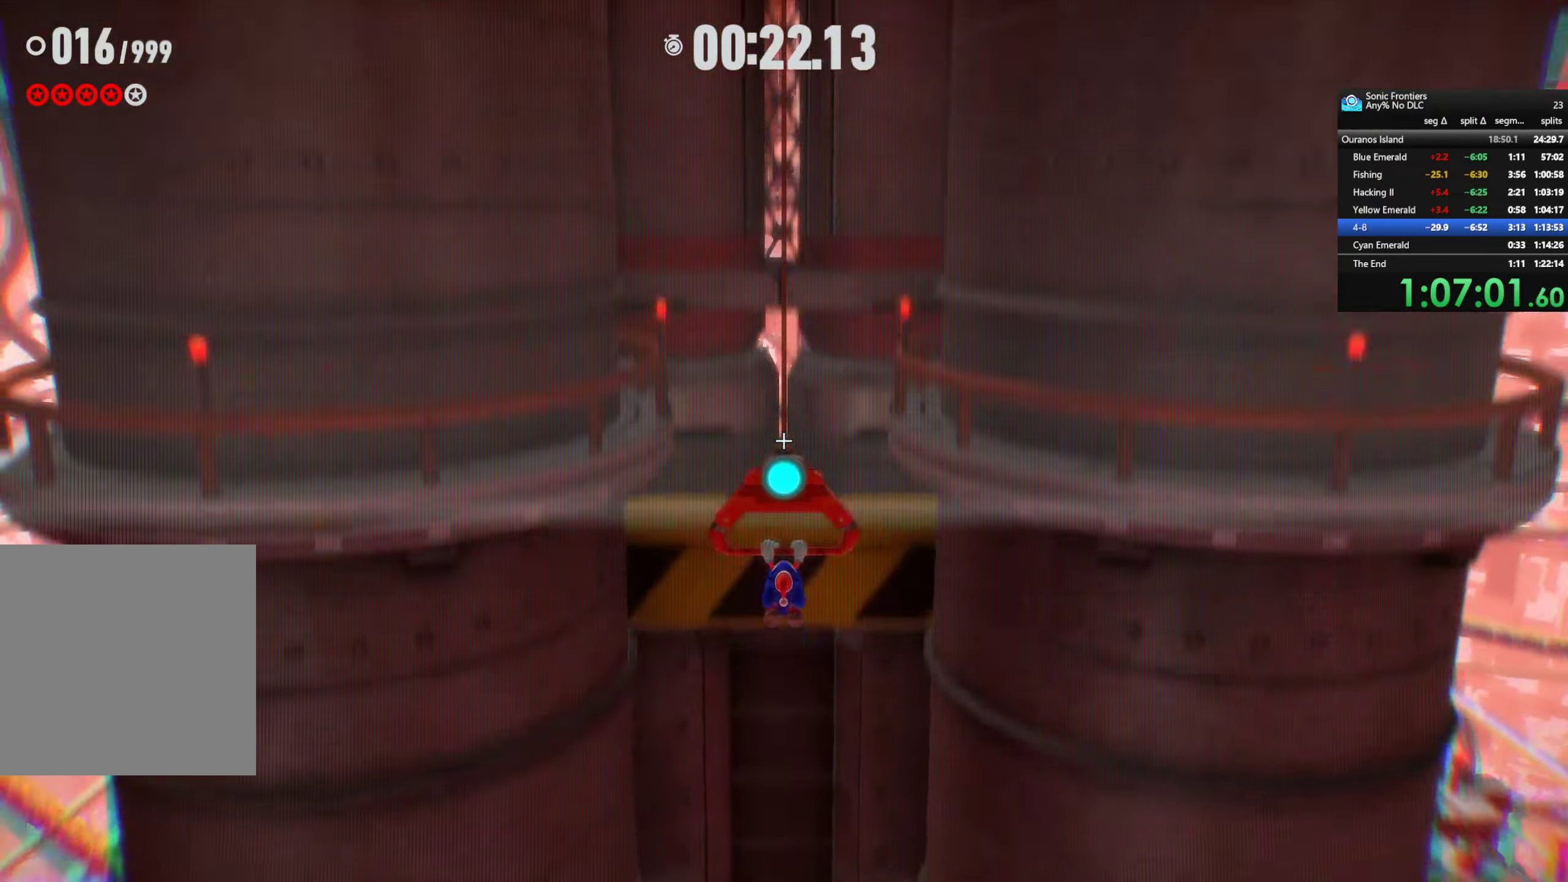
{"dt_ms": 500, "buttons": [], "left_stick": "up", "right_stick": "center", "events": [[200, "left_stick", "up"]]}
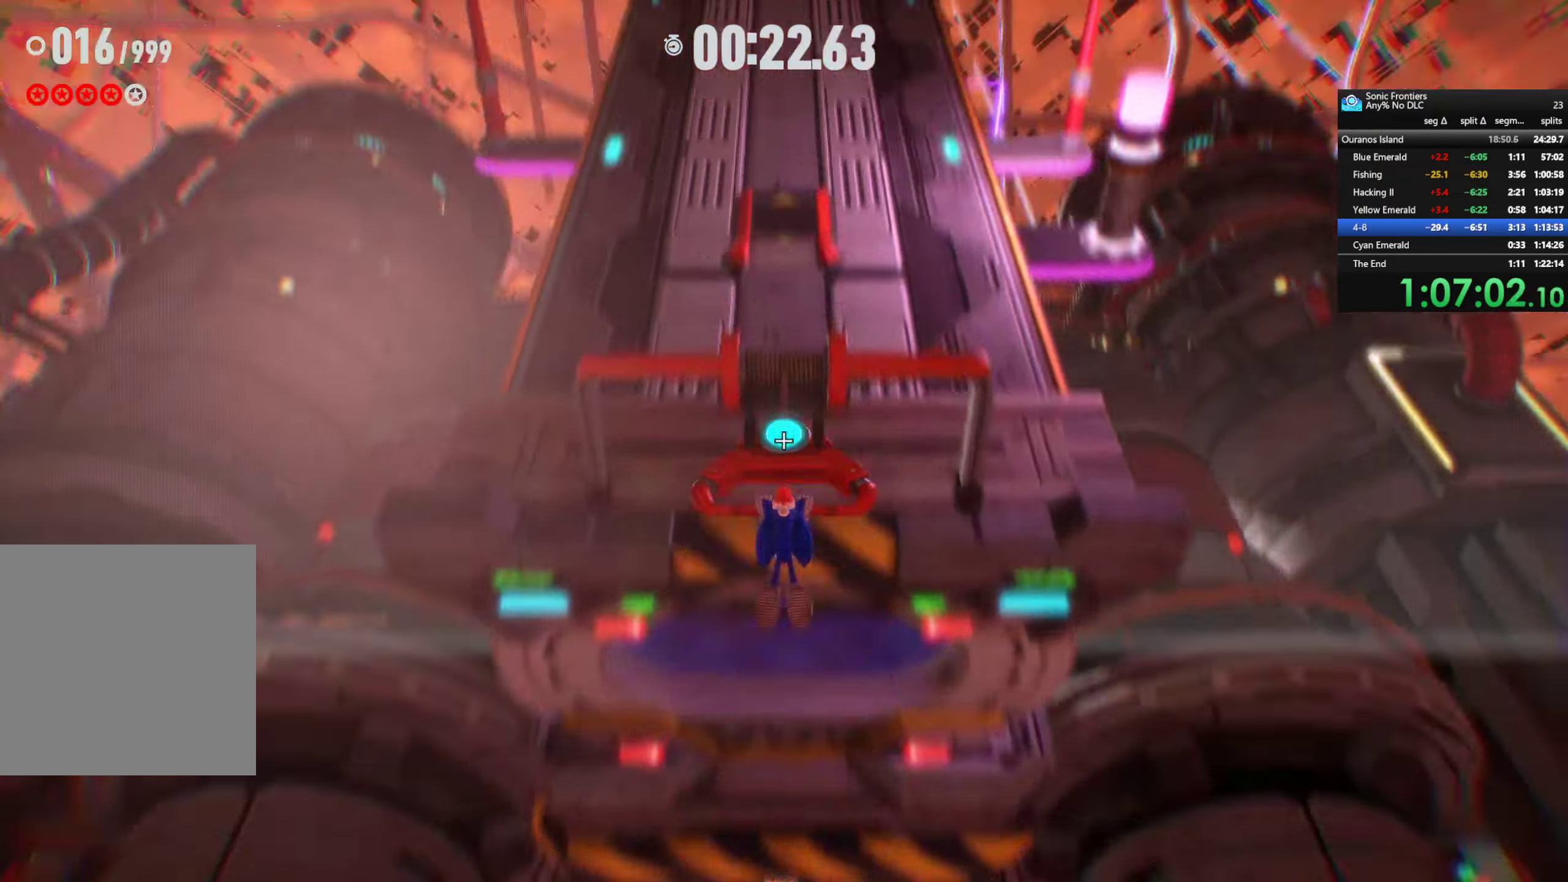
{"dt_ms": 500, "buttons": ["R2"], "left_stick": "up", "right_stick": "center", "events": [[217, "R2", "down"]]}
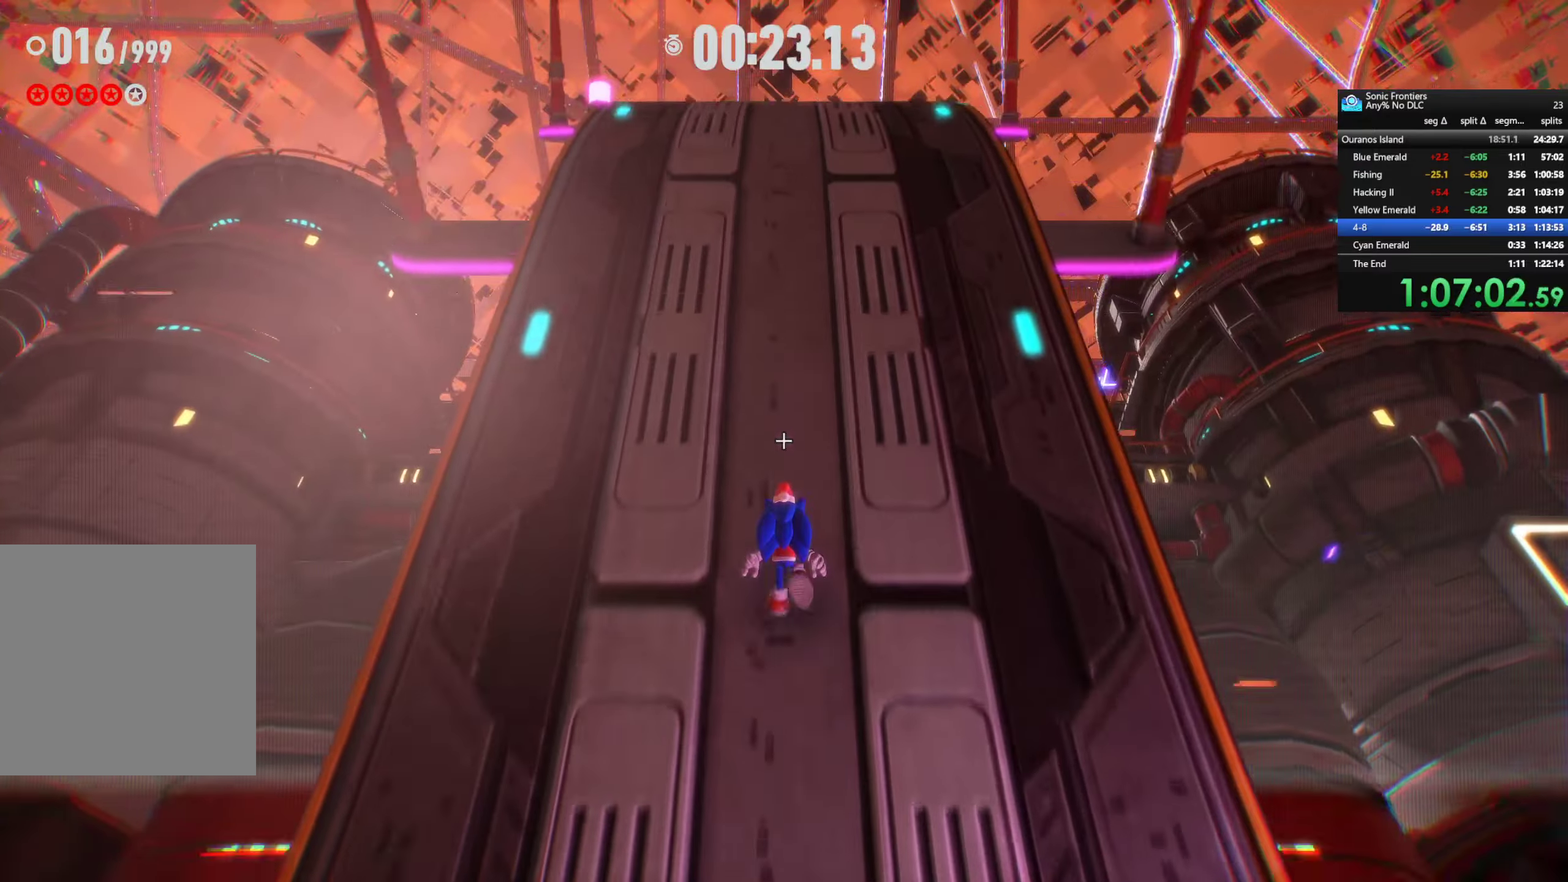
{"dt_ms": 500, "buttons": ["R2"], "left_stick": "up", "right_stick": "center", "events": [[50, "R2", "up"], [150, "R2", "down"]]}
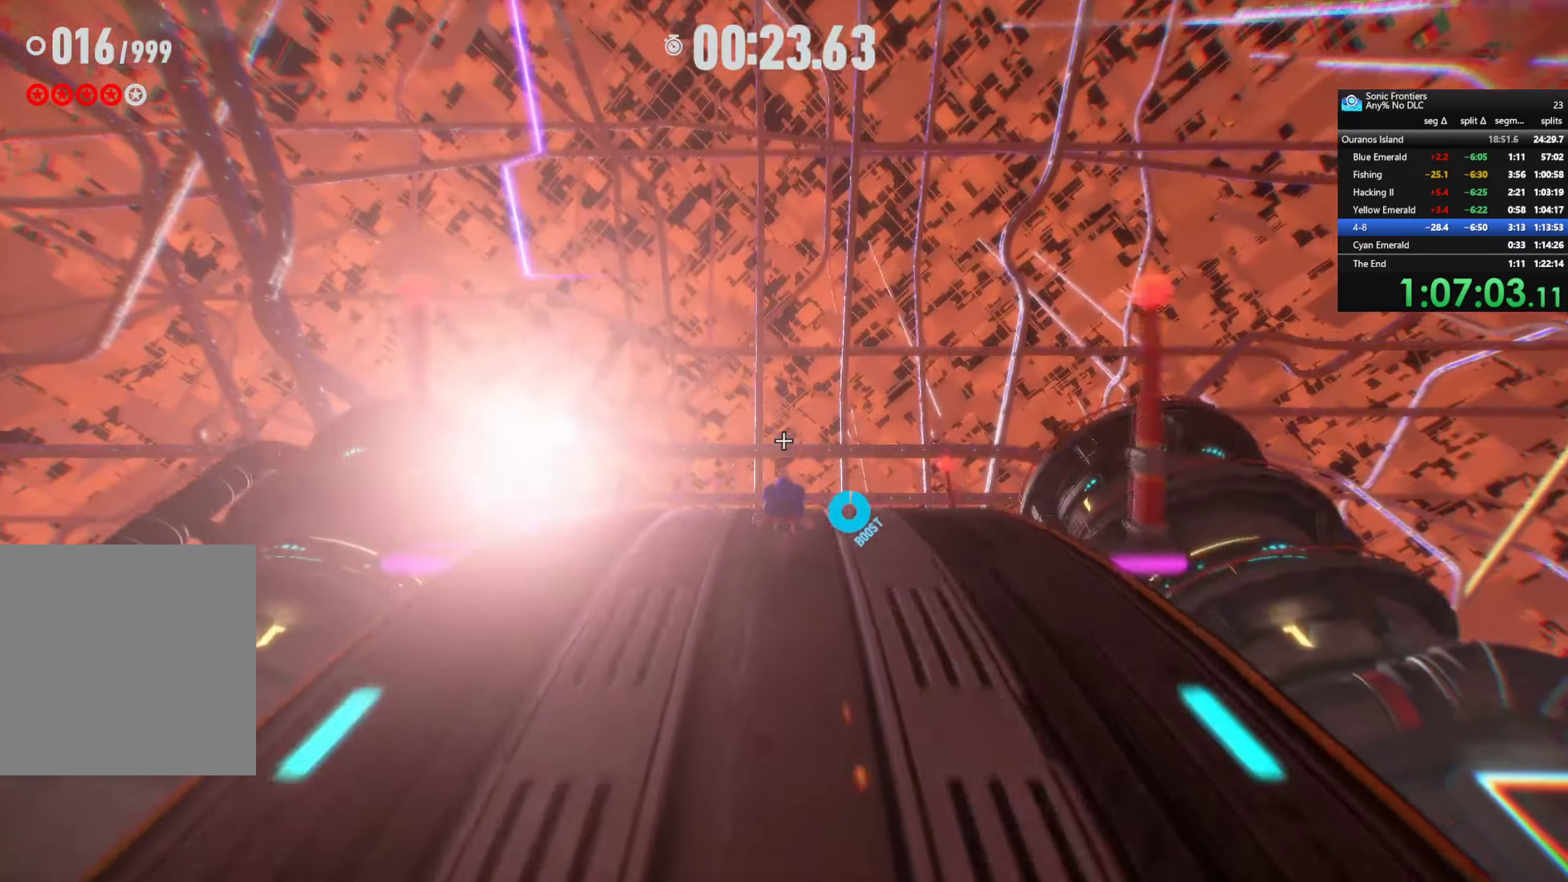
{"dt_ms": 500, "buttons": ["R2"], "left_stick": "up", "right_stick": "center", "events": []}
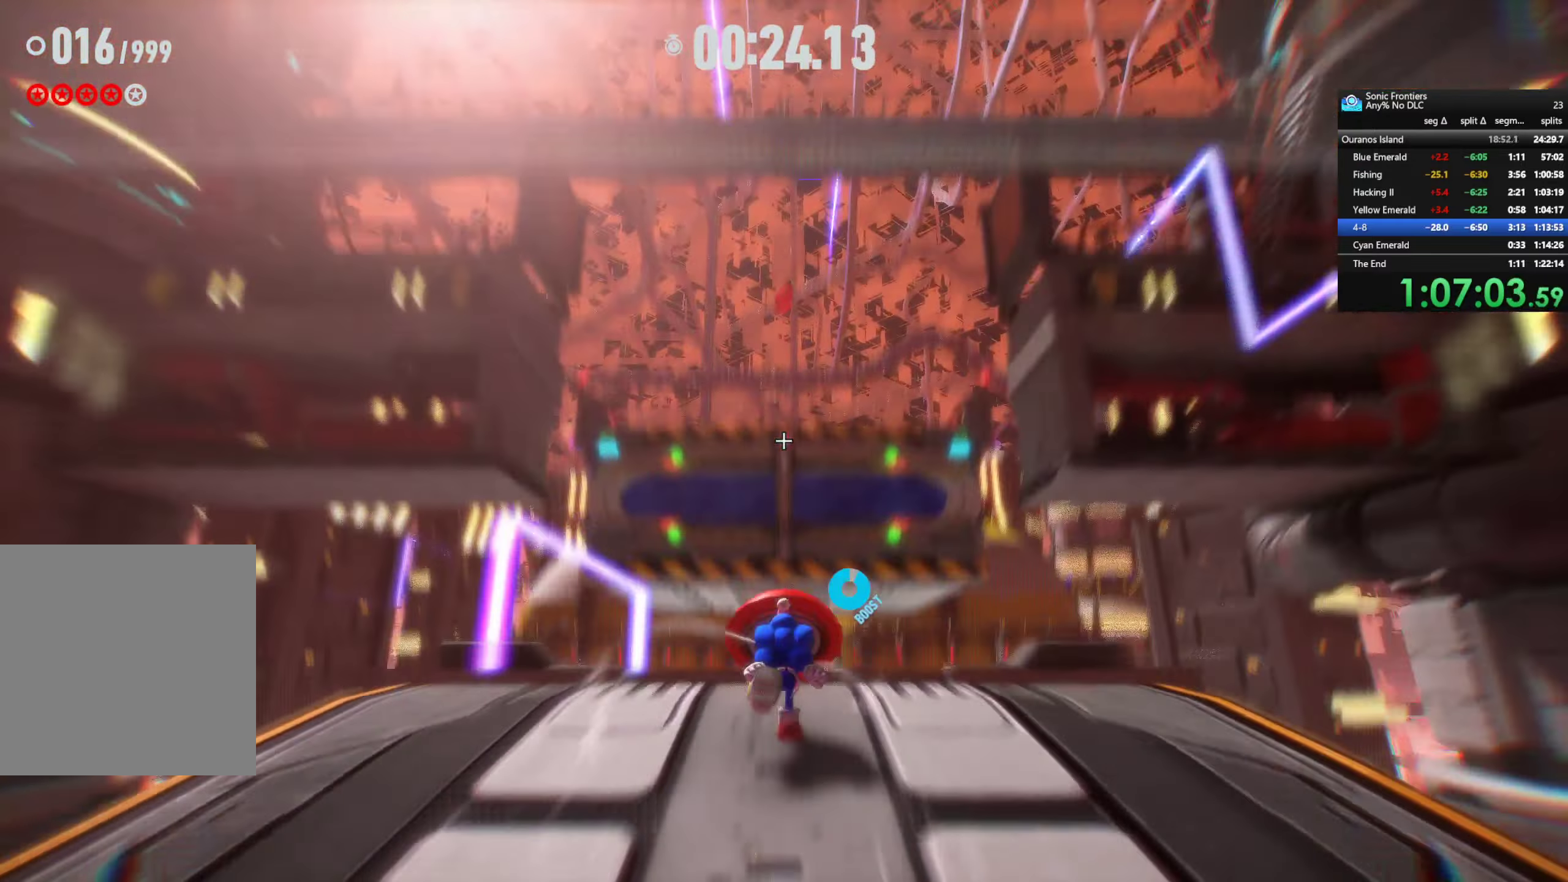
{"dt_ms": 500, "buttons": ["R2"], "left_stick": "up", "right_stick": "center", "events": []}
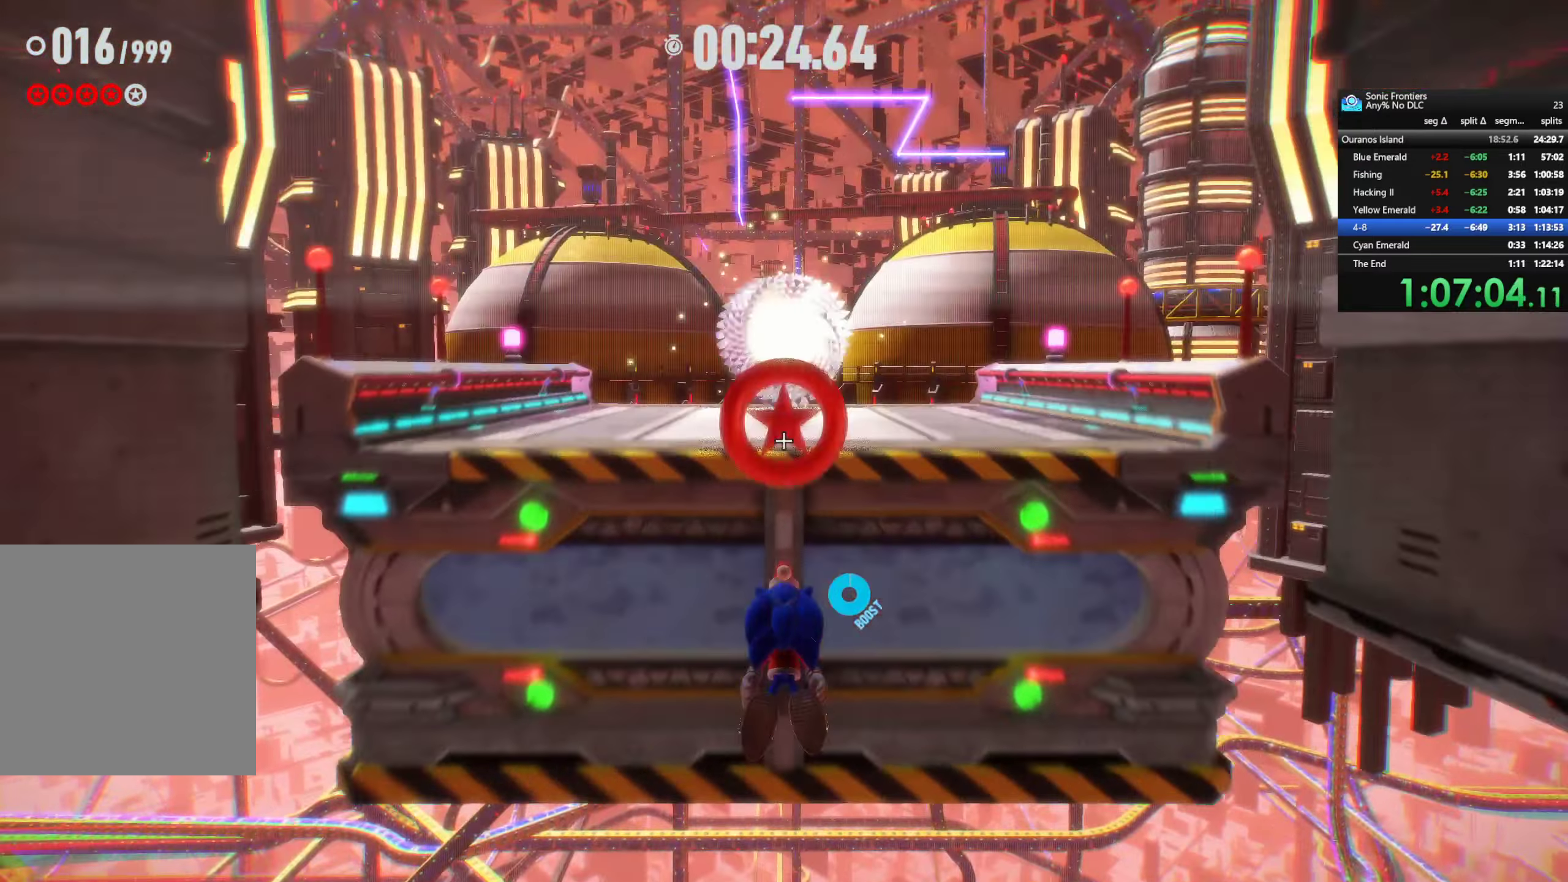
{"dt_ms": 500, "buttons": ["R2"], "left_stick": "up", "right_stick": "center", "events": [[34, "R2", "up"], [400, "R2", "down"]]}